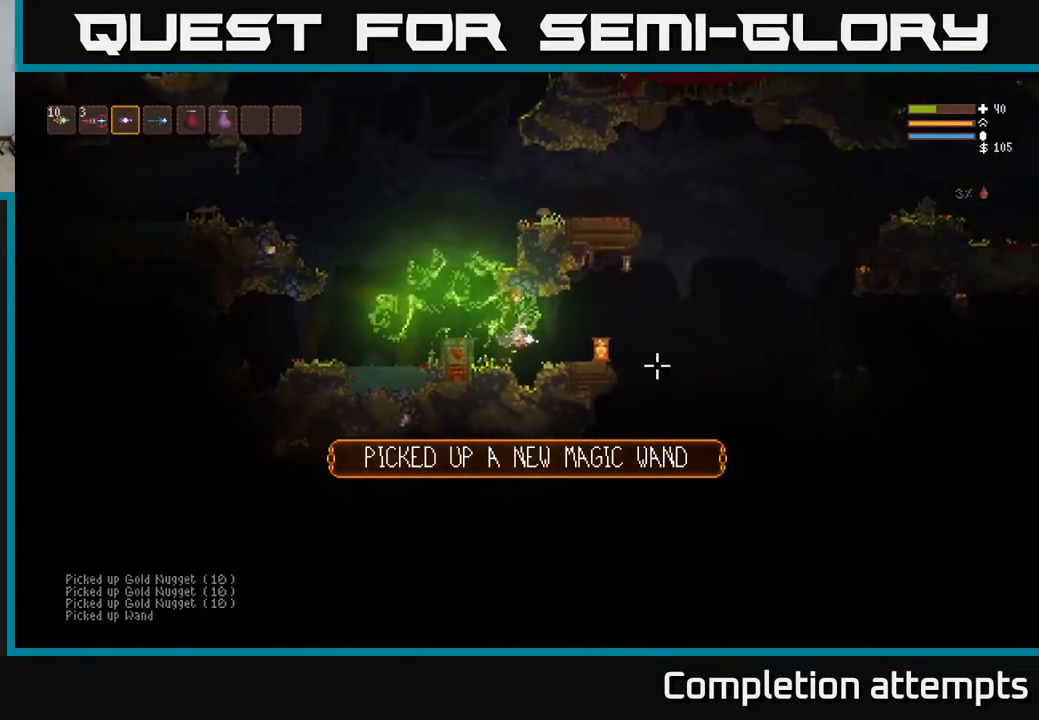
Gameplay with a controller (Xbox layout); each line is a JSON object with the inputs held at the frame after it. "events" lists button and stick changes between this image and that frame as [ms after this image, input, new state], when the widget could be followed in between.
{"buttons": [], "left_stick": "right", "right_stick": "right", "events": [[350, "left_stick", "center"], [383, "L3", "down"], [433, "left_stick", "right"], [467, "L3", "up"]]}
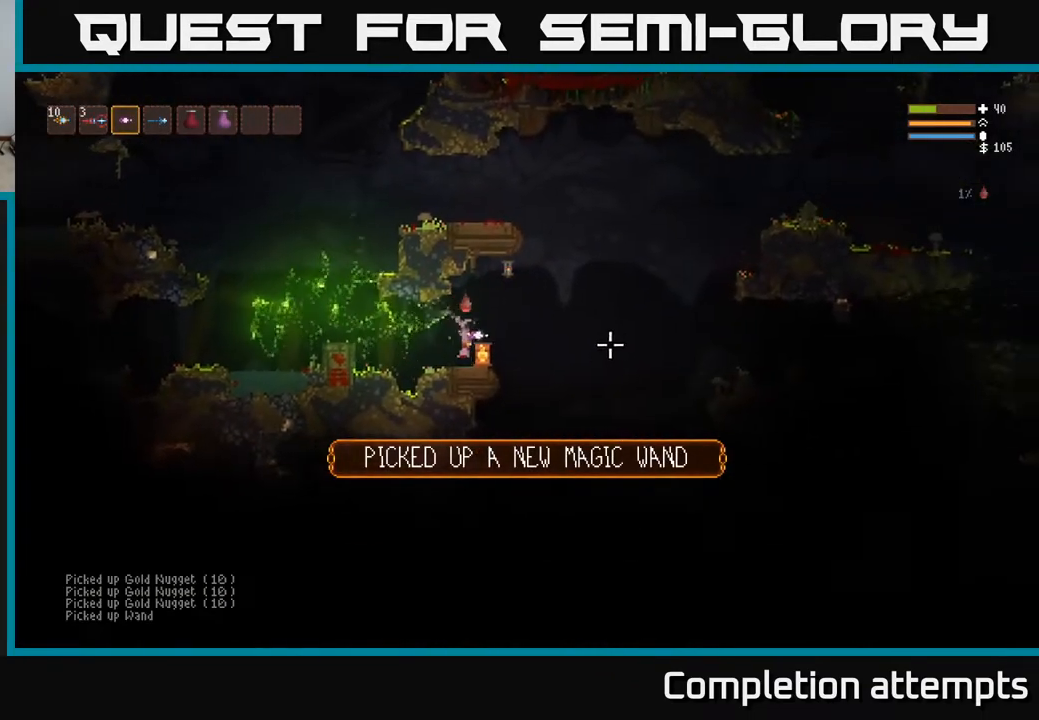
{"buttons": [], "left_stick": "left", "right_stick": "right", "events": [[17, "left_stick", "up-left"], [67, "left_stick", "center"], [300, "left_stick", "left"]]}
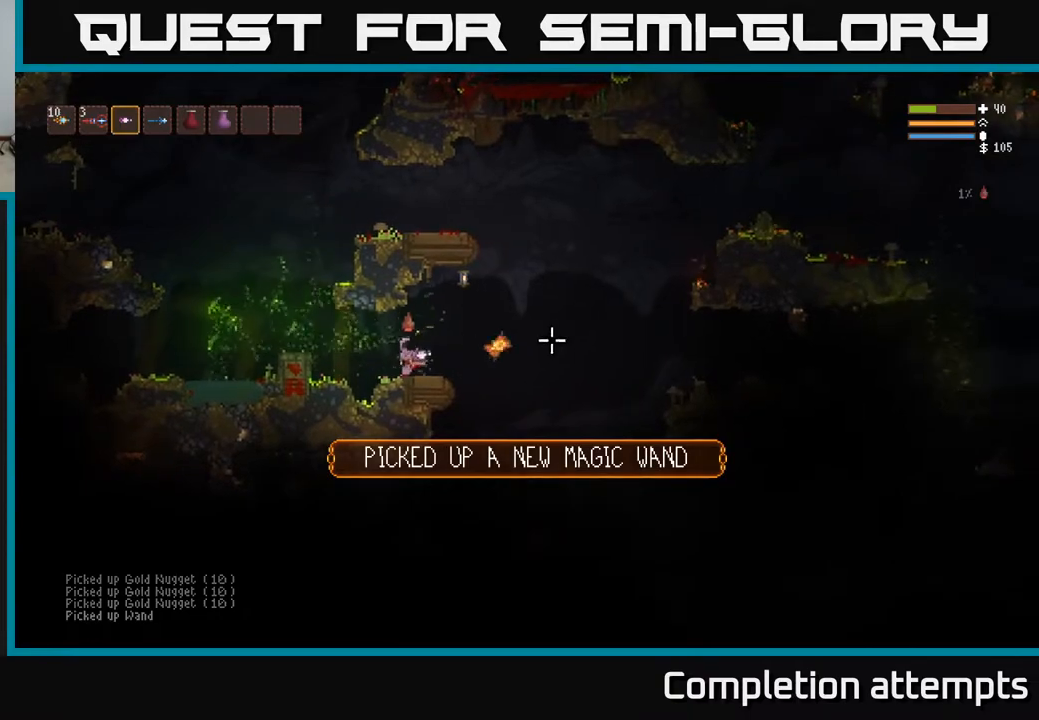
{"buttons": [], "left_stick": "left", "right_stick": "right", "events": [[17, "left_stick", "center"], [150, "R2", "down"], [150, "left_stick", "left"], [233, "R2", "up"], [300, "L2", "down"], [483, "L2", "up"]]}
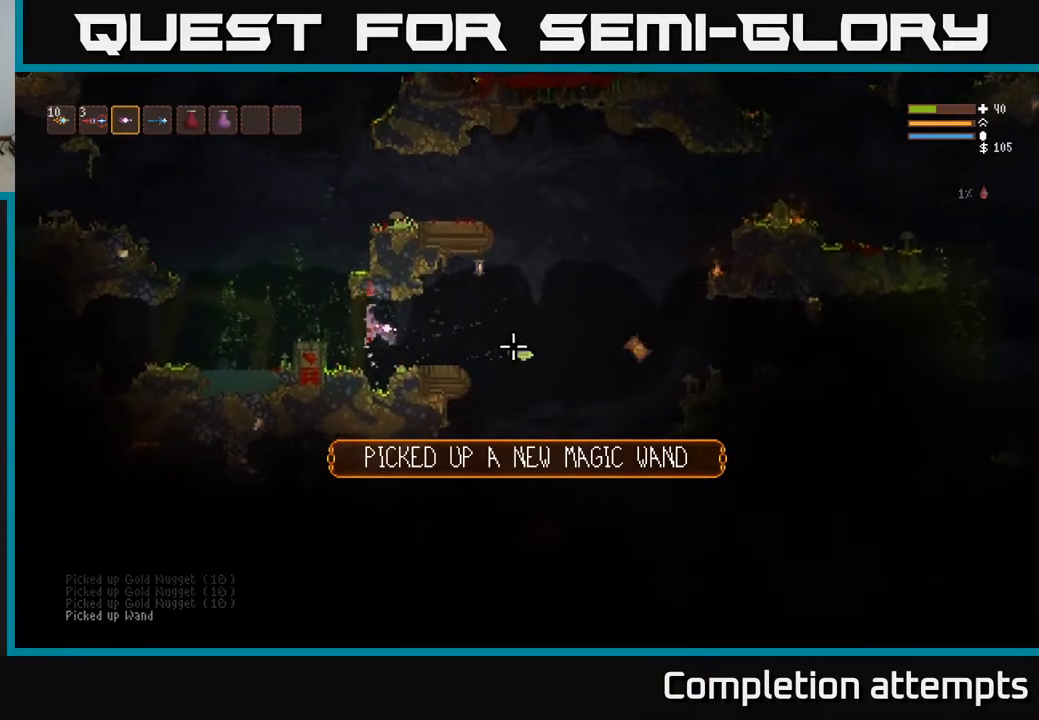
{"buttons": [], "left_stick": "up-left", "right_stick": "right", "events": [[317, "L2", "down"], [350, "left_stick", "up-left"], [450, "L2", "up"]]}
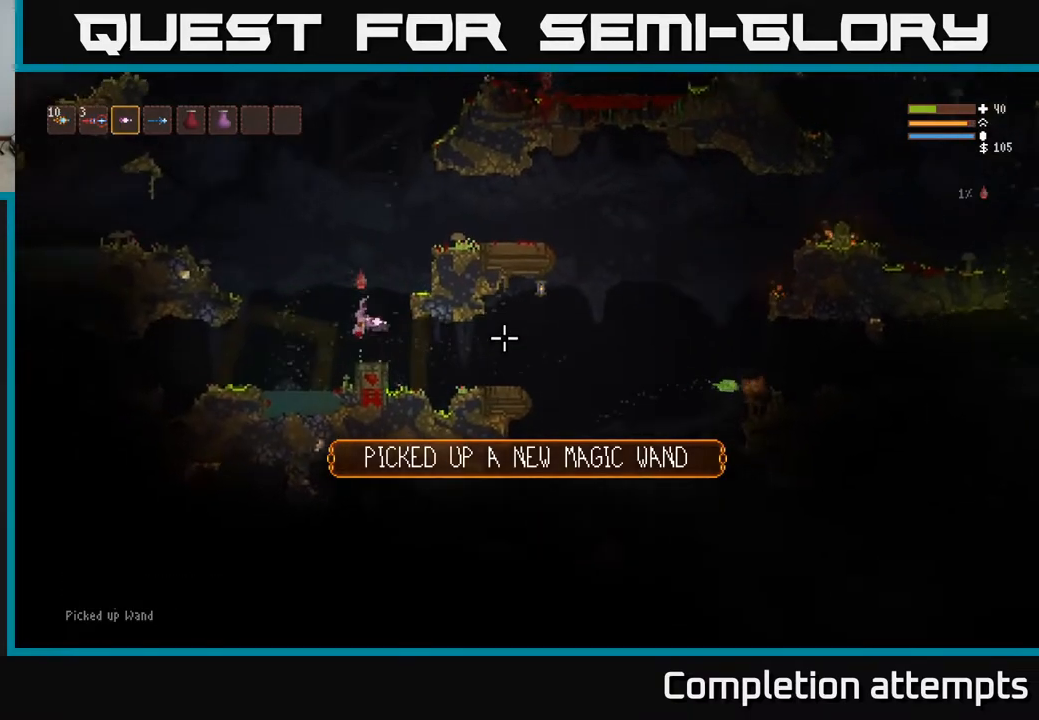
{"buttons": ["L2"], "left_stick": "left", "right_stick": "down", "events": [[150, "left_stick", "center"], [367, "L2", "down"], [417, "left_stick", "left"], [500, "right_stick", "down"]]}
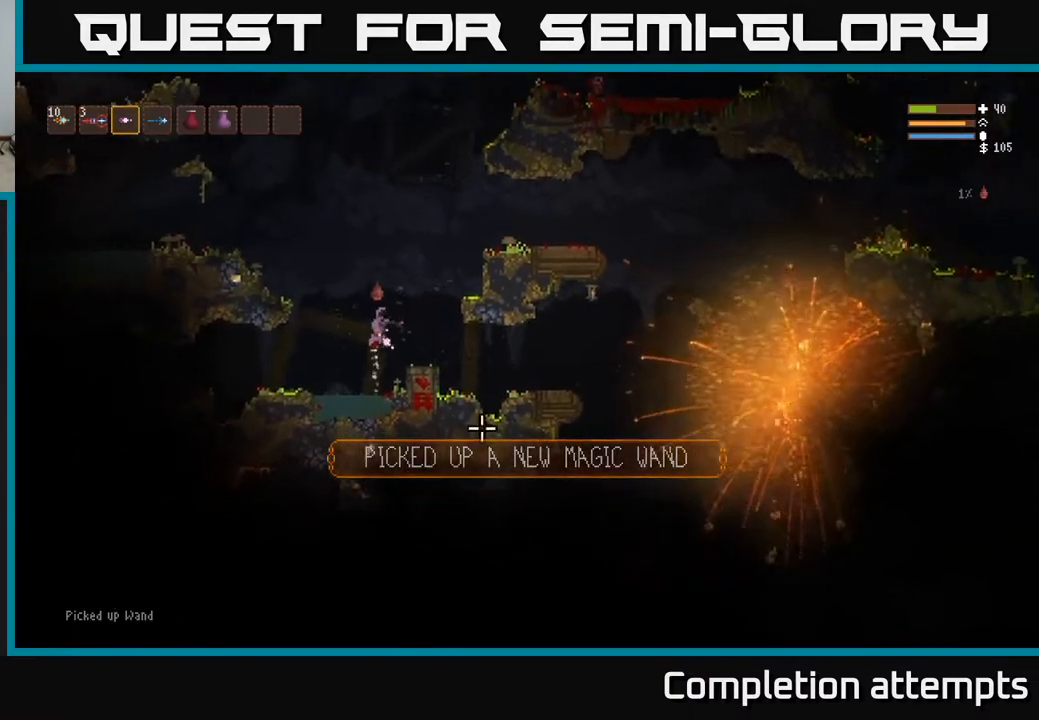
{"buttons": [], "left_stick": "left", "right_stick": "down-left", "events": [[33, "L2", "up"], [67, "right_stick", "down-left"], [250, "L2", "down"], [350, "L2", "up"]]}
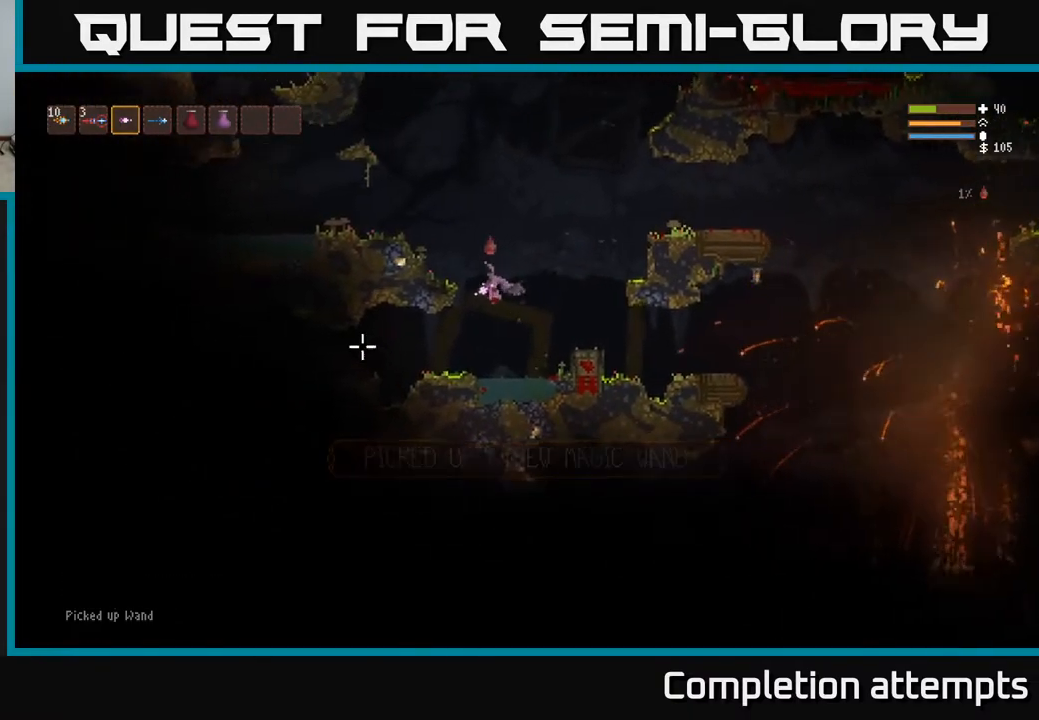
{"buttons": [], "left_stick": "right", "right_stick": "left", "events": [[33, "left_stick", "center"], [250, "right_stick", "left"], [300, "left_stick", "right"]]}
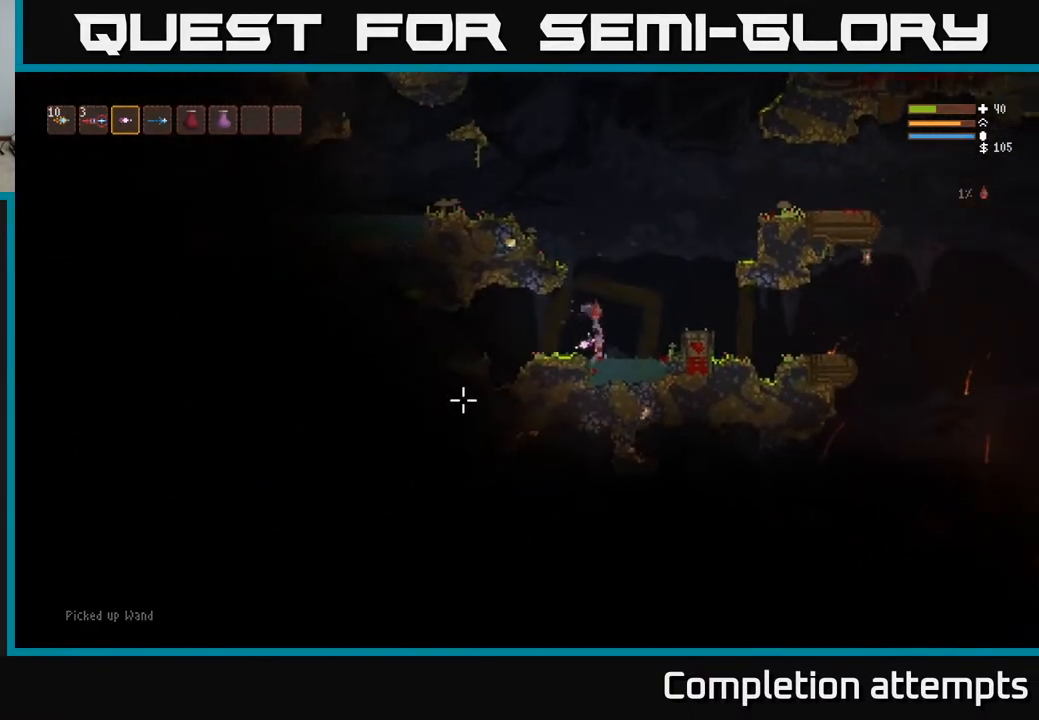
{"buttons": ["L2"], "left_stick": "center", "right_stick": "left", "events": [[200, "left_stick", "center"], [467, "L2", "down"]]}
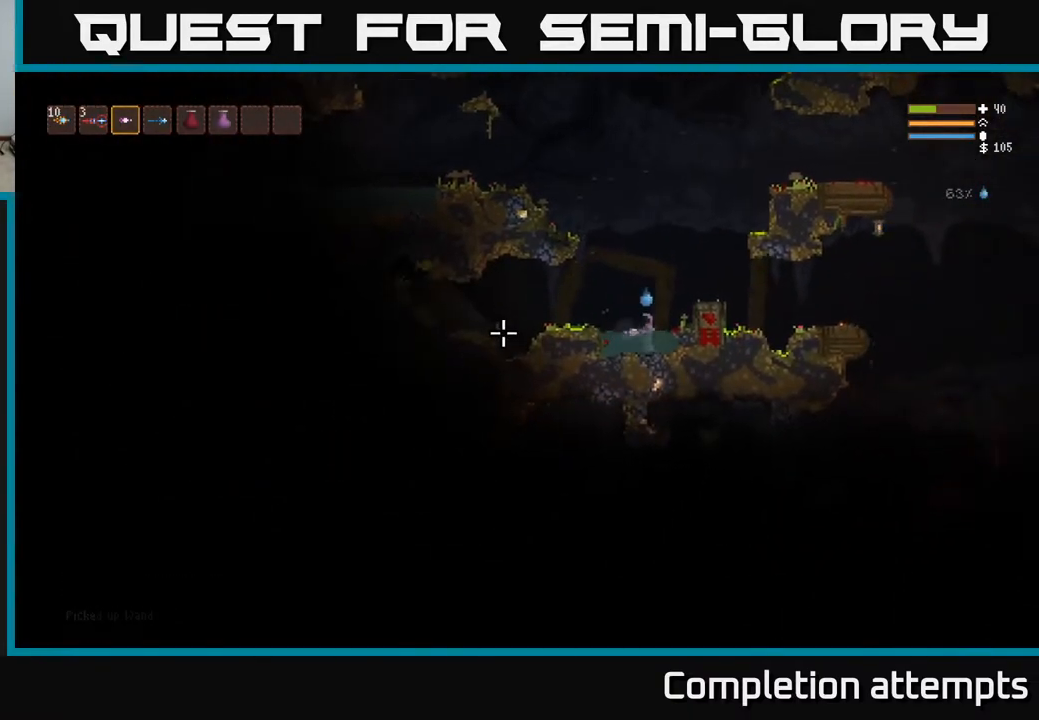
{"buttons": ["L2"], "left_stick": "left", "right_stick": "left", "events": [[200, "left_stick", "left"]]}
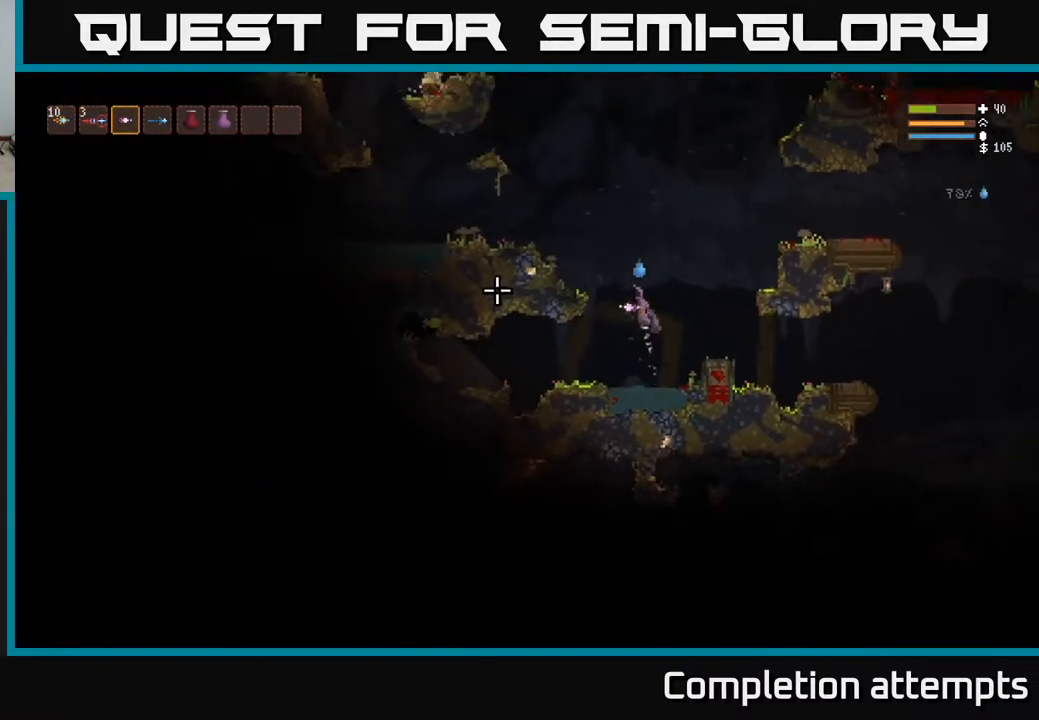
{"buttons": [], "left_stick": "left", "right_stick": "left", "events": [[200, "L2", "up"], [383, "L2", "down"], [483, "L2", "up"]]}
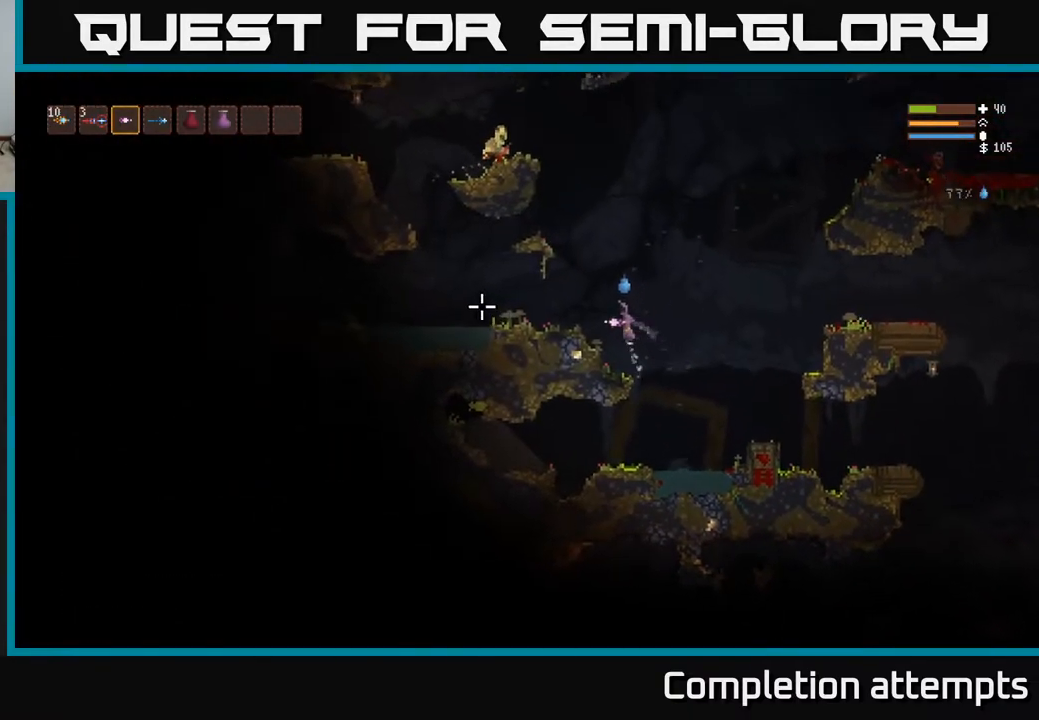
{"buttons": ["L2"], "left_stick": "left", "right_stick": "left", "events": [[433, "L2", "down"]]}
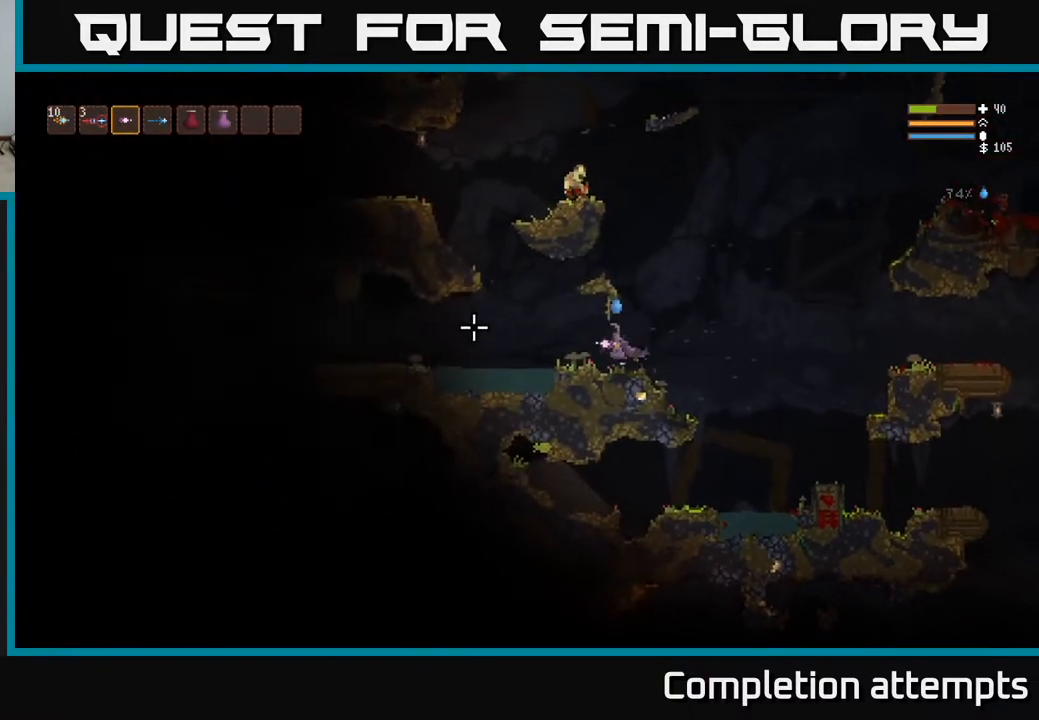
{"buttons": [], "left_stick": "left", "right_stick": "left", "events": [[33, "L2", "up"]]}
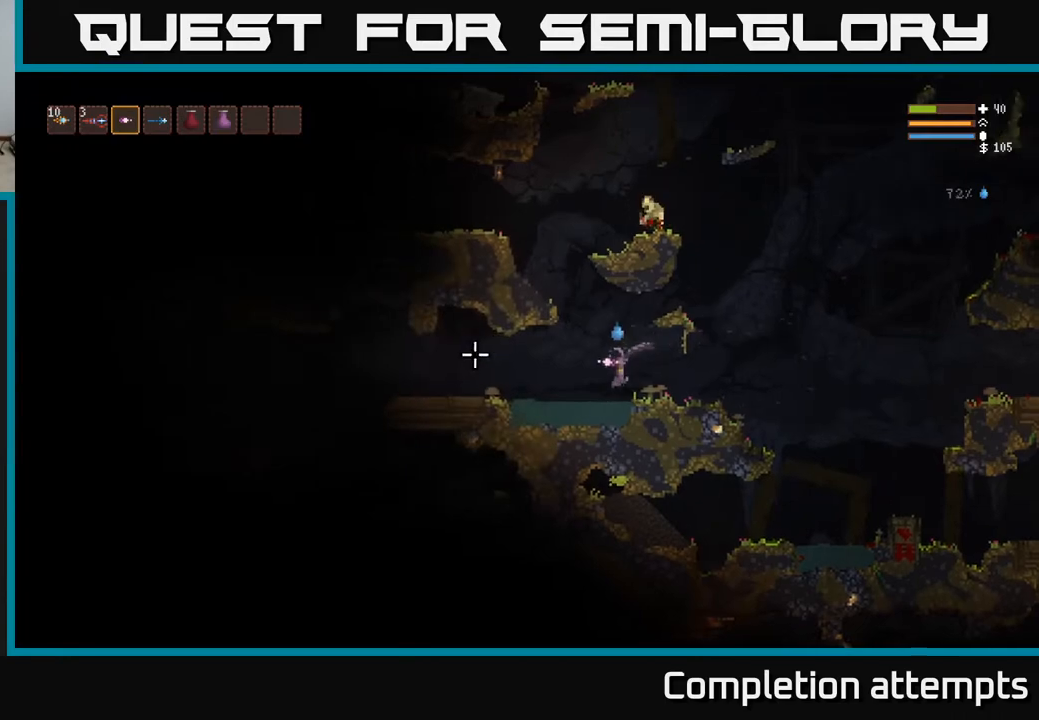
{"buttons": ["L2"], "left_stick": "right", "right_stick": "up-right", "events": [[117, "left_stick", "center"], [150, "right_stick", "up"], [233, "L2", "down"], [267, "left_stick", "right"], [333, "right_stick", "up-right"]]}
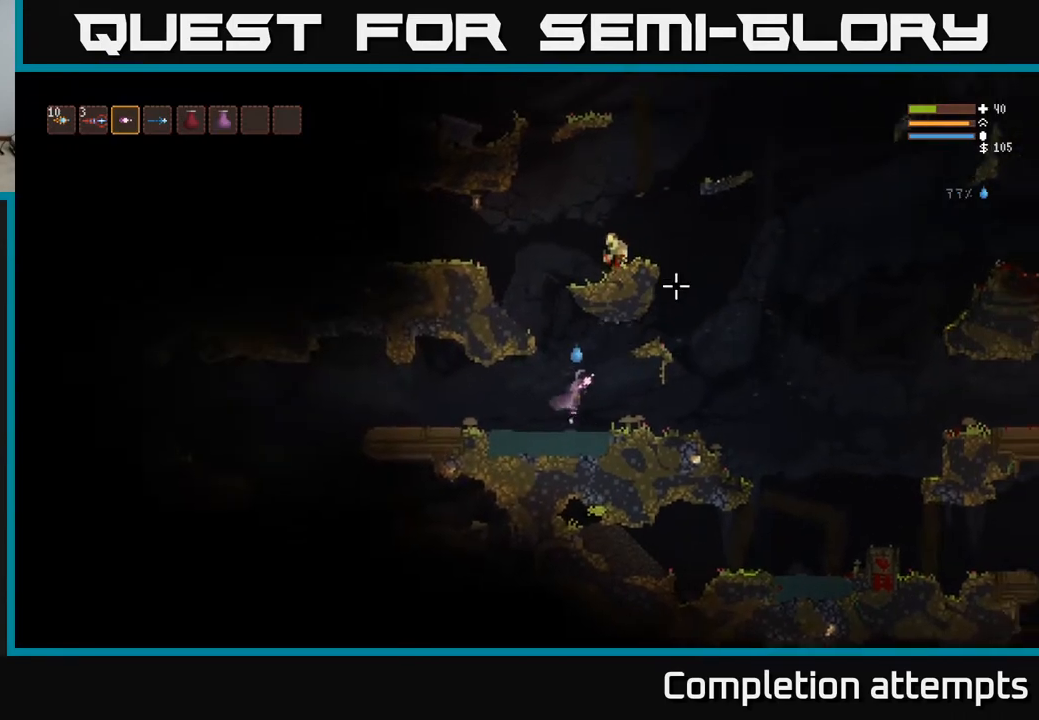
{"buttons": ["L2"], "left_stick": "left", "right_stick": "up-right", "events": [[67, "left_stick", "left"], [67, "right_stick", "up"], [283, "right_stick", "up-right"]]}
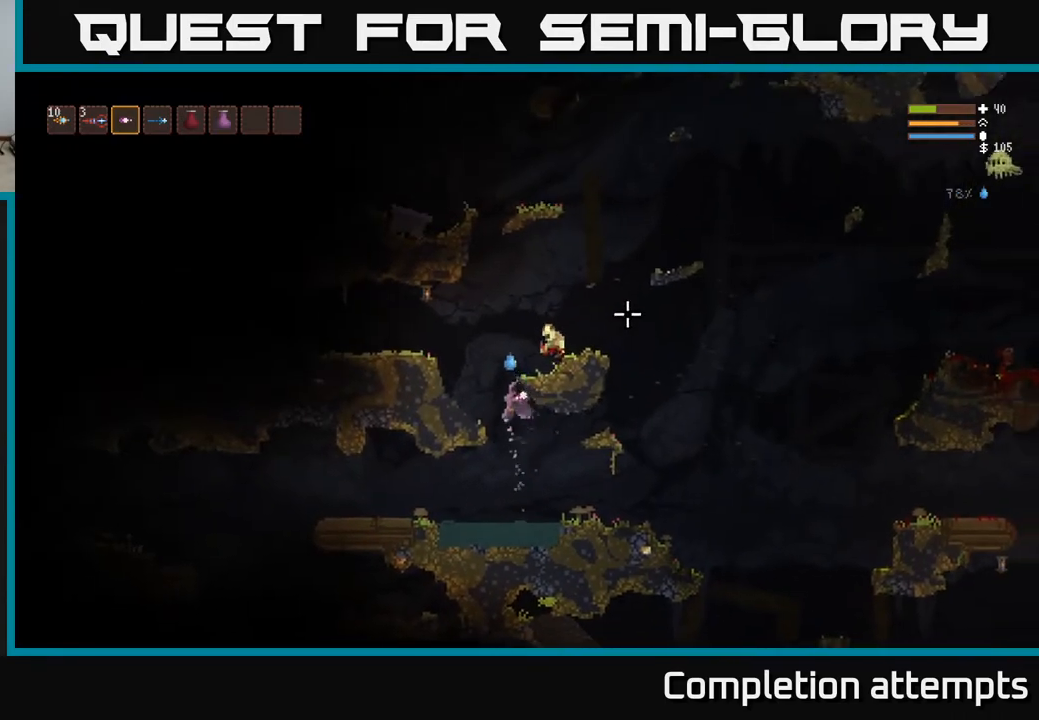
{"buttons": ["L2"], "left_stick": "right", "right_stick": "down-right", "events": [[100, "right_stick", "right"], [233, "left_stick", "center"], [383, "left_stick", "right"], [400, "R2", "down"], [450, "right_stick", "down-right"], [467, "R2", "up"]]}
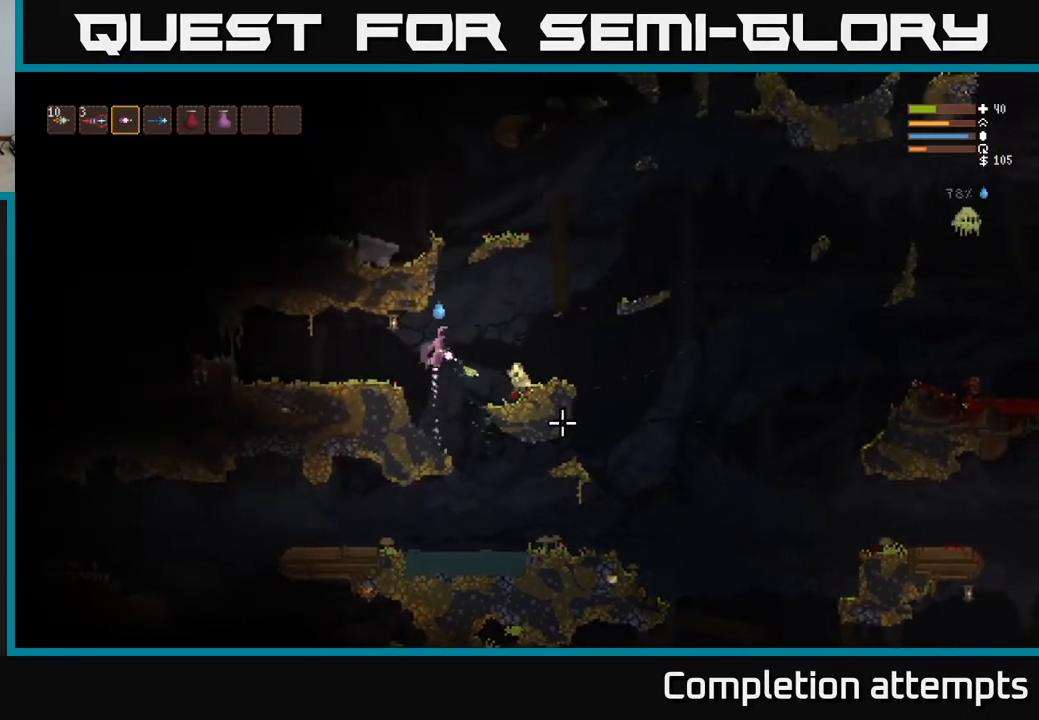
{"buttons": [], "left_stick": "right", "right_stick": "down", "events": [[283, "R2", "down"], [367, "R2", "up"], [383, "L2", "up"], [467, "right_stick", "down"]]}
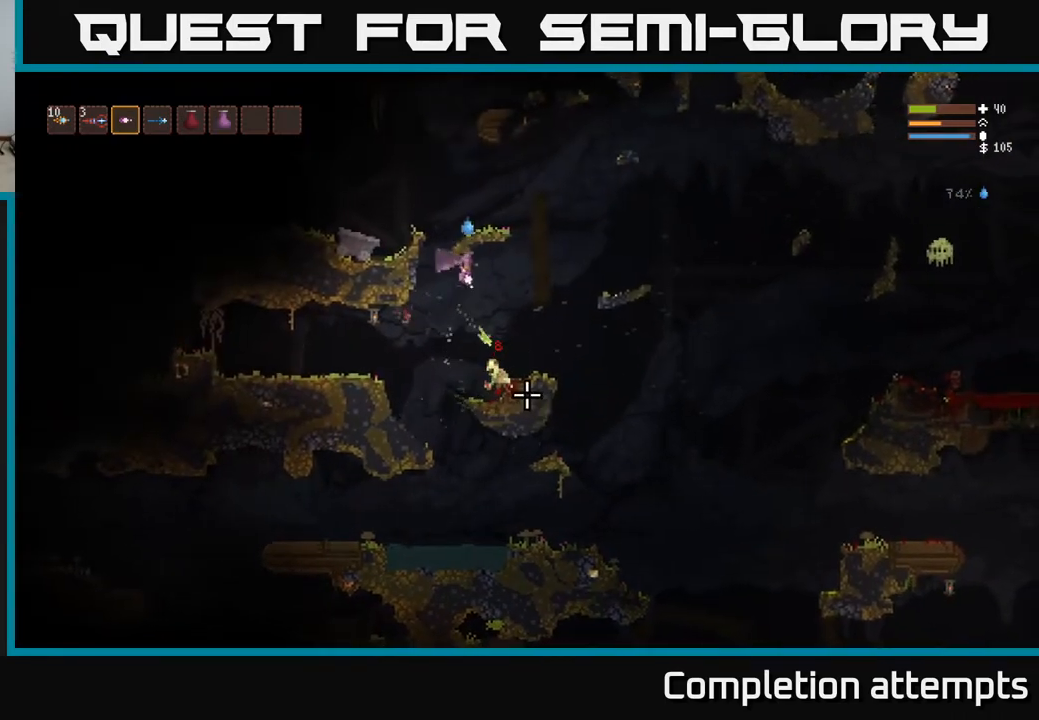
{"buttons": [], "left_stick": "center", "right_stick": "down-left", "events": [[317, "L2", "down"], [333, "right_stick", "down-left"], [467, "L2", "up"], [483, "left_stick", "center"]]}
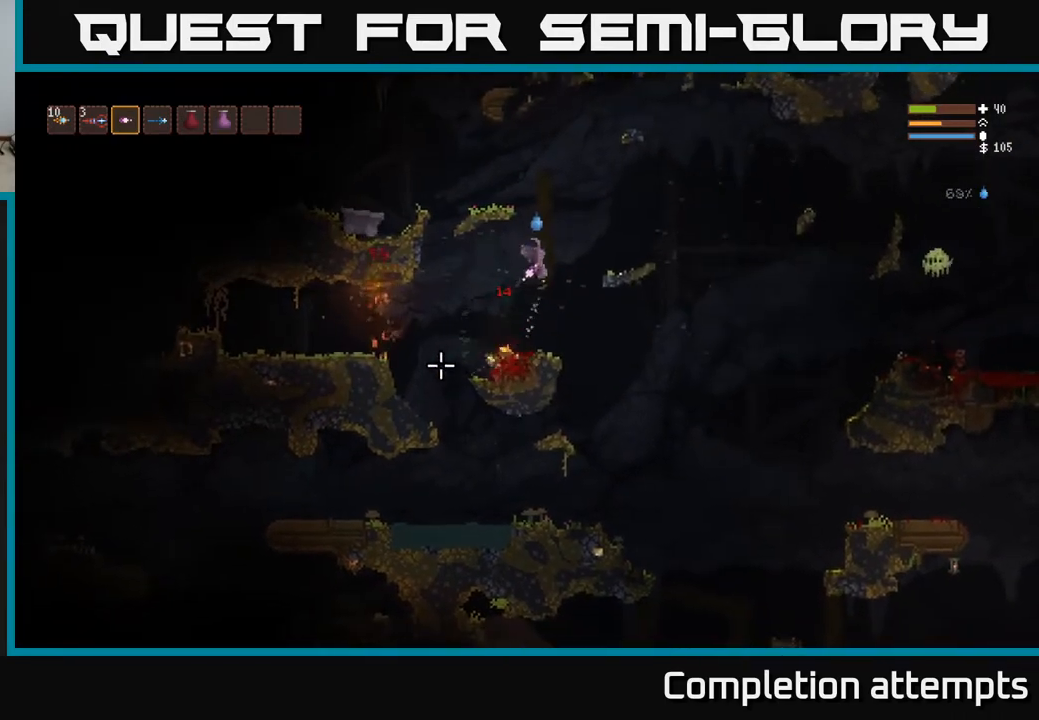
{"buttons": [], "left_stick": "center", "right_stick": "right", "events": [[17, "left_stick", "left"], [183, "right_stick", "center"], [383, "right_stick", "right"], [400, "left_stick", "center"]]}
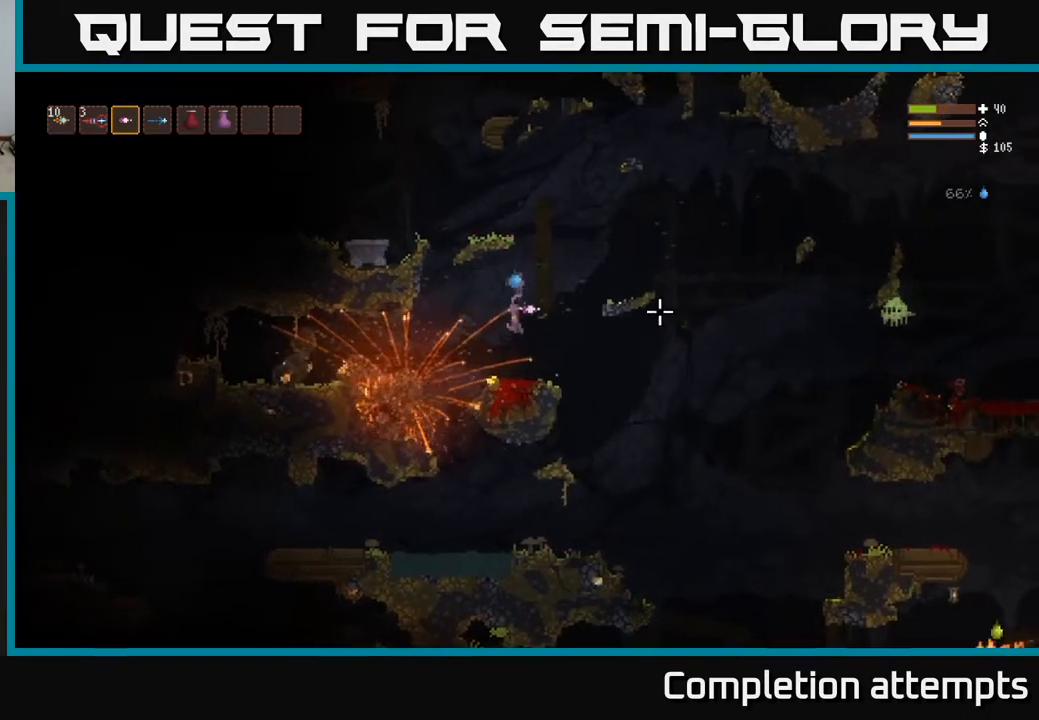
{"buttons": [], "left_stick": "right", "right_stick": "right", "events": [[233, "left_stick", "right"], [267, "L2", "down"], [417, "L2", "up"]]}
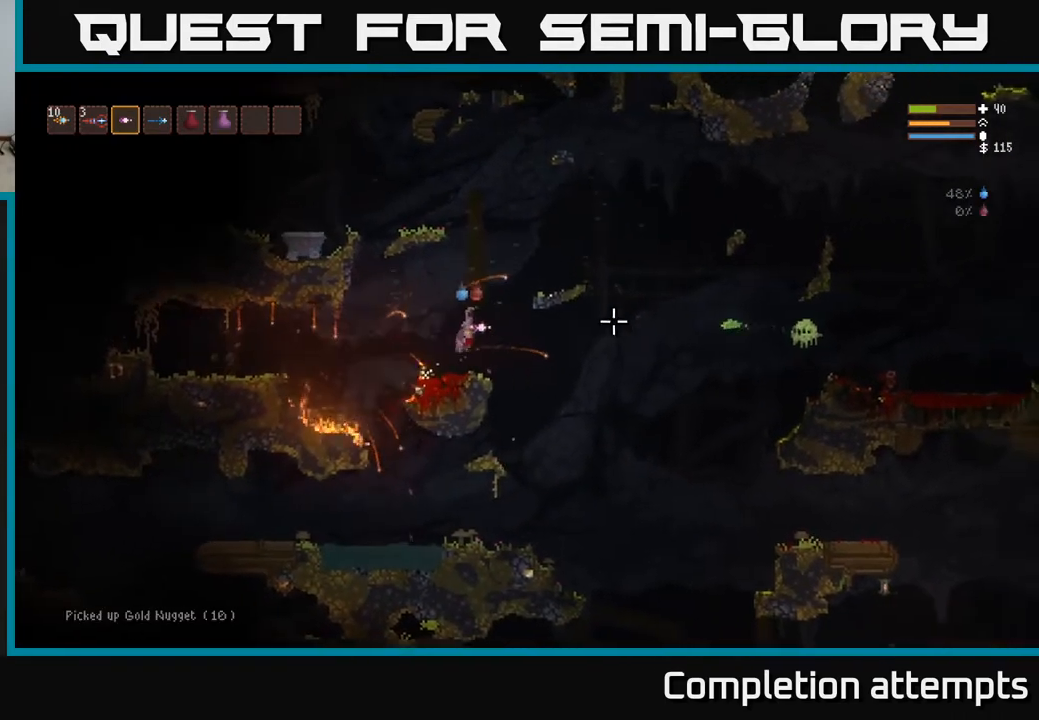
{"buttons": ["L2"], "left_stick": "right", "right_stick": "right", "events": [[167, "L2", "down"], [183, "R2", "down"], [183, "left_stick", "up"], [250, "R2", "up"], [367, "left_stick", "right"]]}
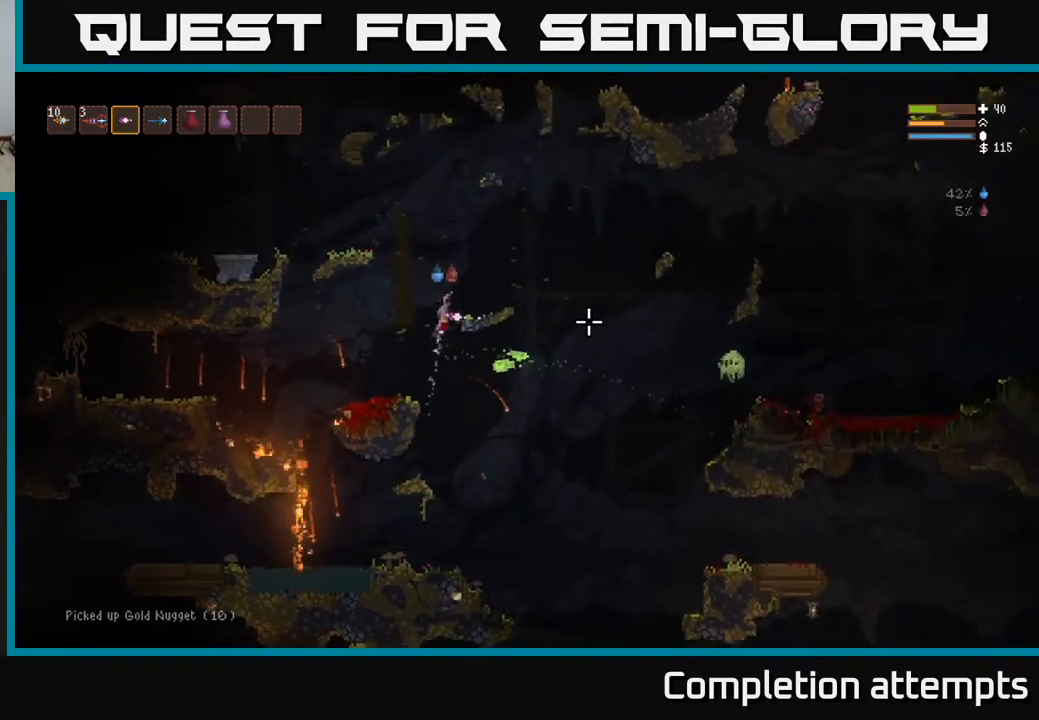
{"buttons": [], "left_stick": "right", "right_stick": "down-right", "events": [[383, "right_stick", "down-right"], [483, "L2", "up"]]}
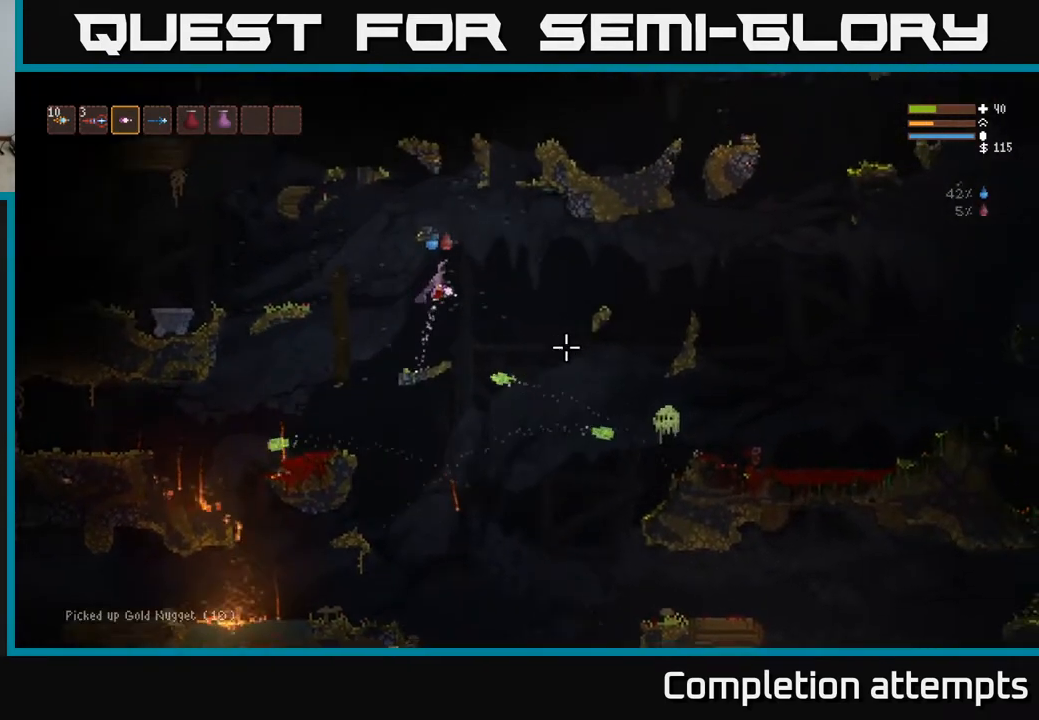
{"buttons": [], "left_stick": "right", "right_stick": "down-right", "events": [[100, "R2", "down"], [117, "L2", "down"], [167, "R2", "up"], [283, "L2", "up"]]}
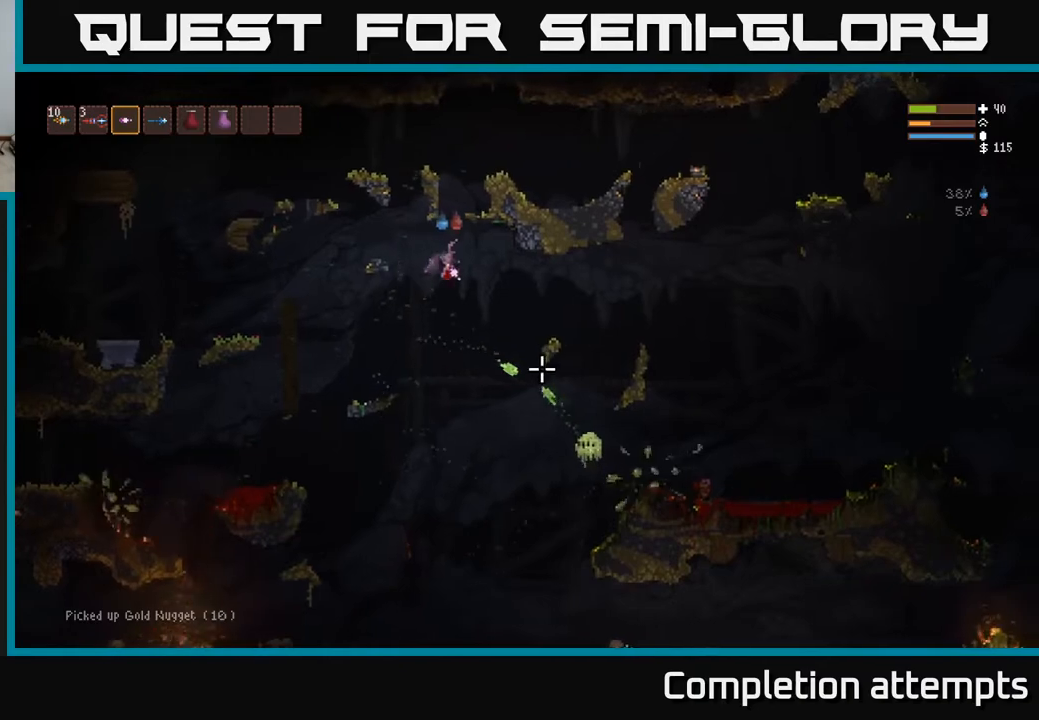
{"buttons": [], "left_stick": "right", "right_stick": "down-right", "events": [[150, "R2", "down"], [183, "L2", "down"], [233, "R2", "up"], [333, "L2", "up"]]}
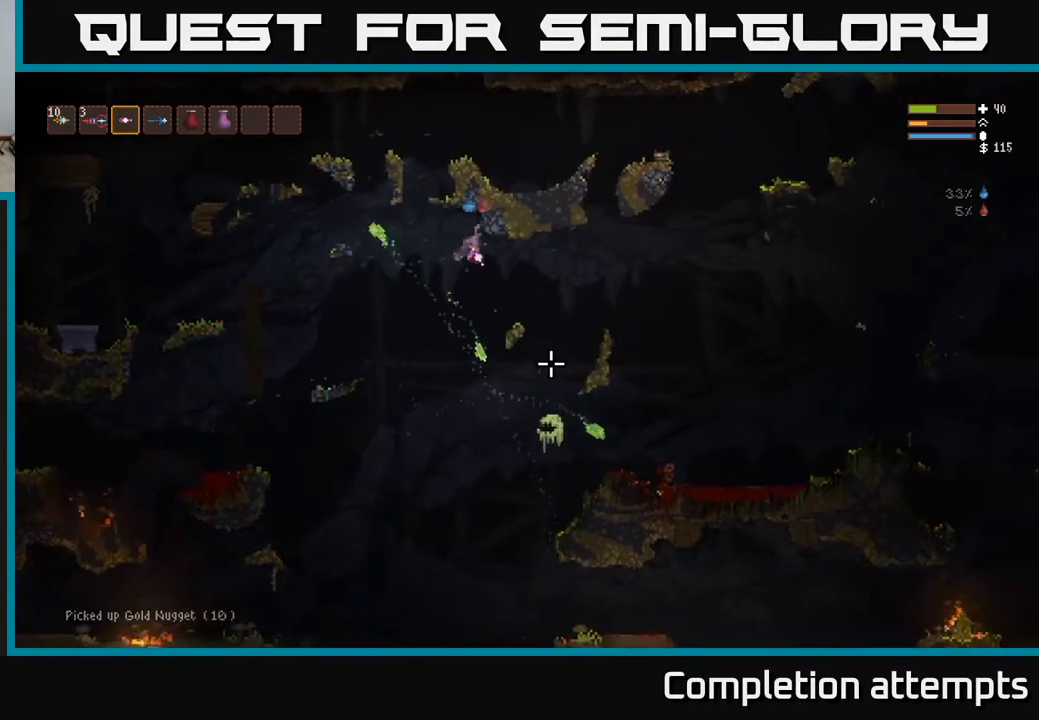
{"buttons": ["L2"], "left_stick": "right", "right_stick": "down", "events": [[367, "right_stick", "down"], [417, "L2", "down"]]}
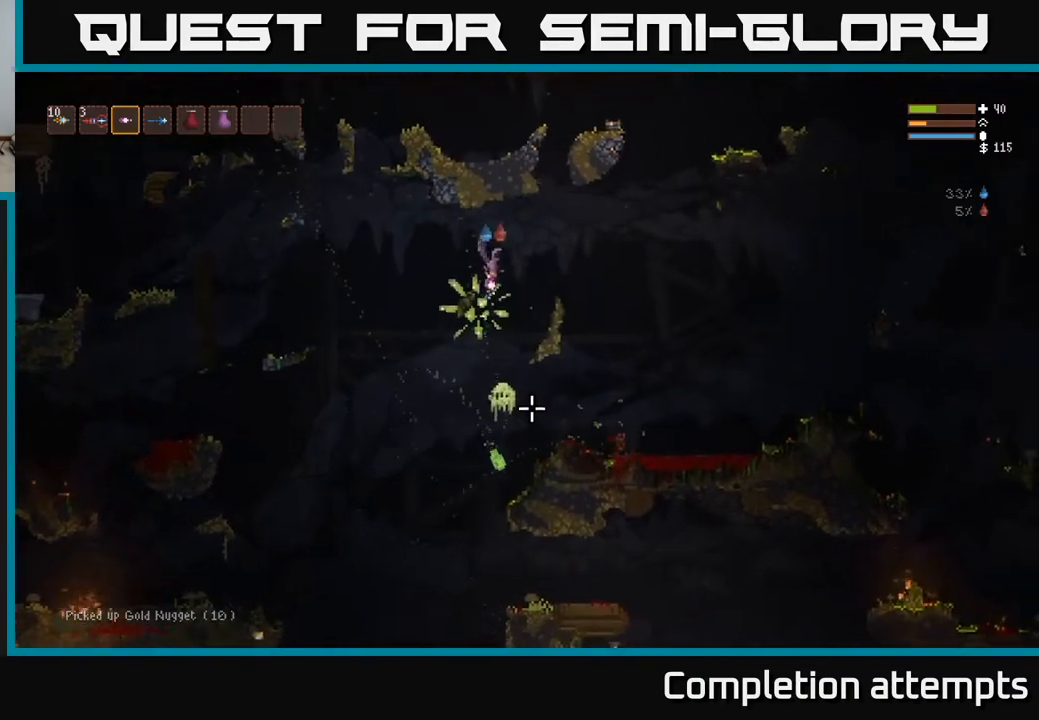
{"buttons": ["L2"], "left_stick": "right", "right_stick": "down-left", "events": [[50, "L2", "up"], [183, "R2", "down"], [317, "R2", "up"], [383, "right_stick", "down-left"], [400, "L2", "down"]]}
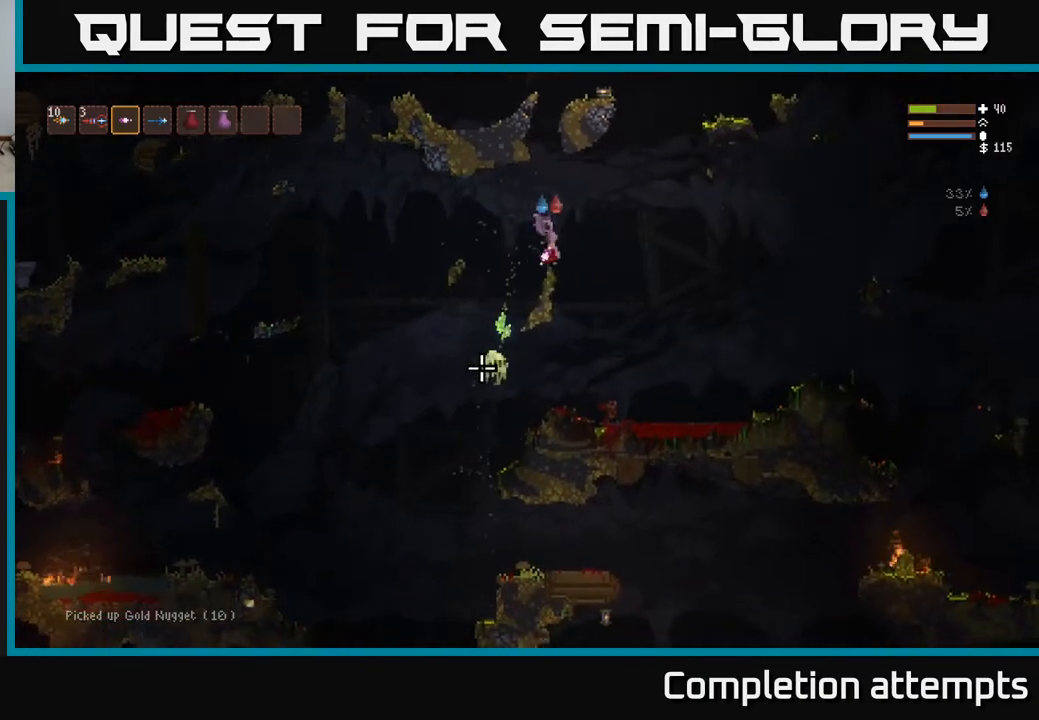
{"buttons": [], "left_stick": "right", "right_stick": "down-left", "events": [[50, "L2", "up"]]}
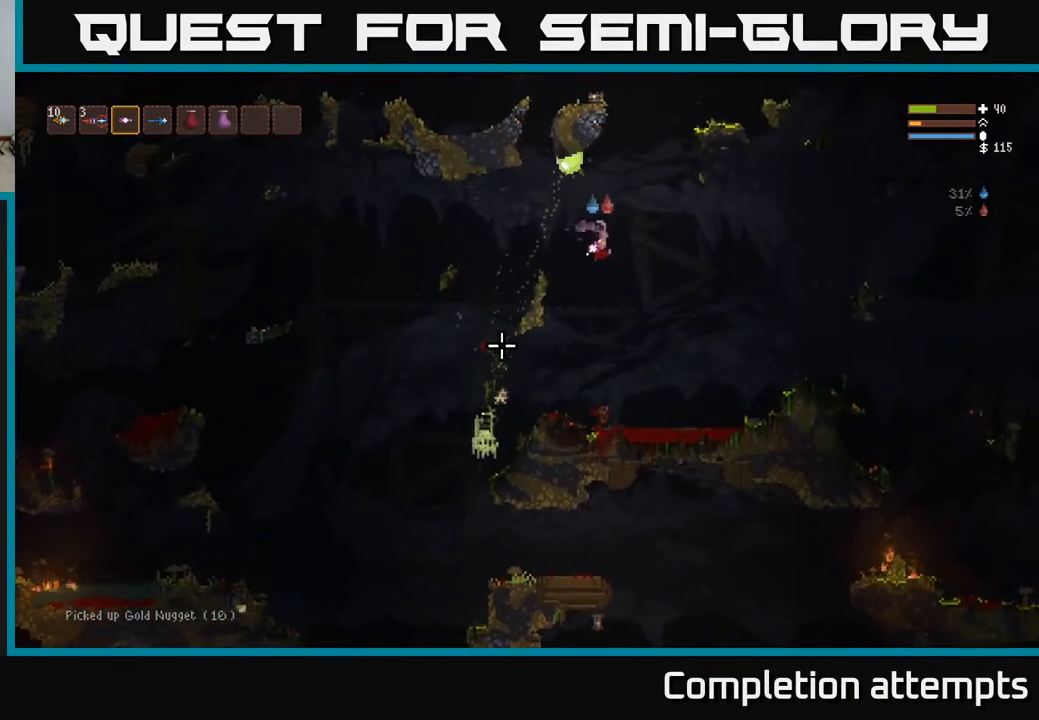
{"buttons": [], "left_stick": "right", "right_stick": "down-left", "events": [[33, "left_stick", "center"], [333, "left_stick", "right"]]}
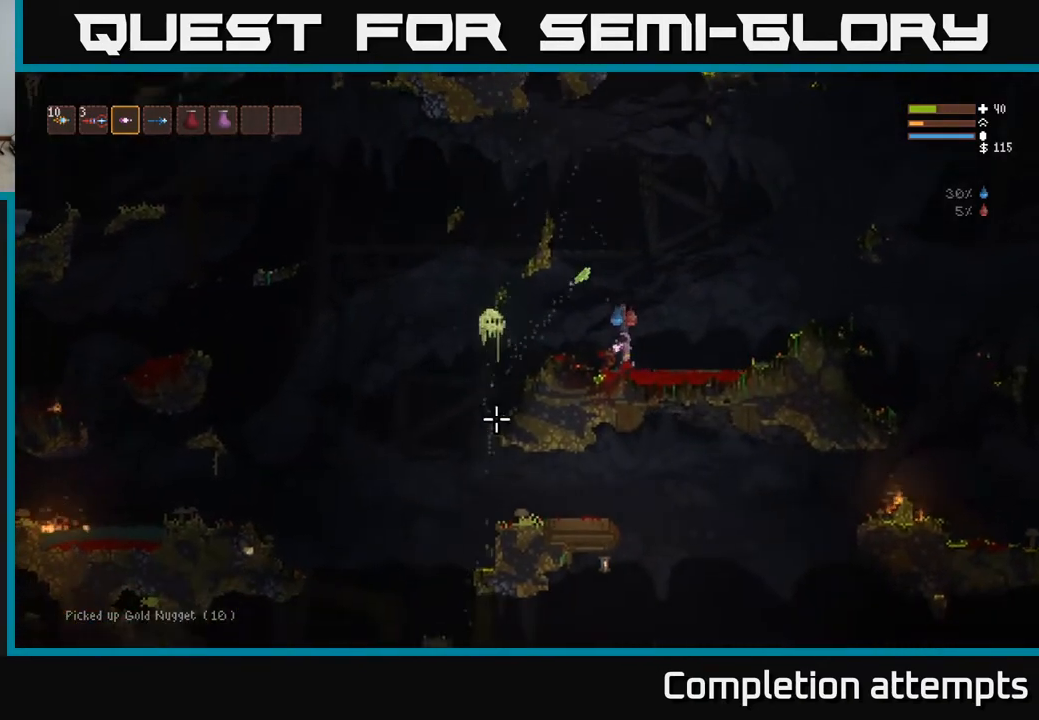
{"buttons": [], "left_stick": "center", "right_stick": "left", "events": [[17, "right_stick", "left"], [483, "left_stick", "center"]]}
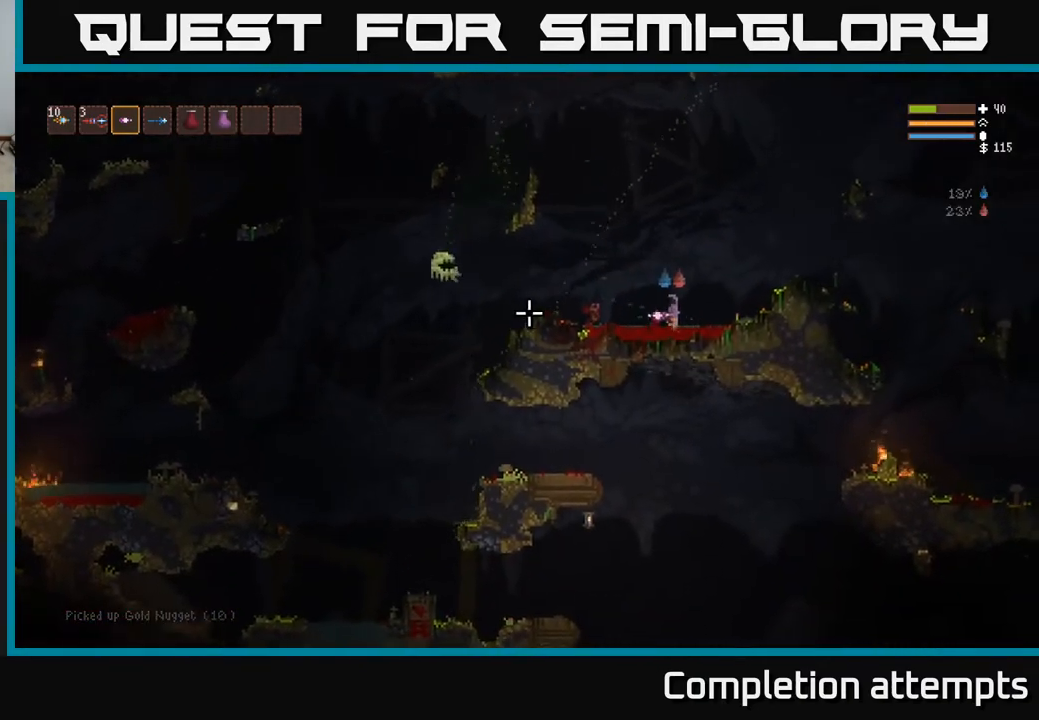
{"buttons": [], "left_stick": "left", "right_stick": "left", "events": [[483, "left_stick", "left"]]}
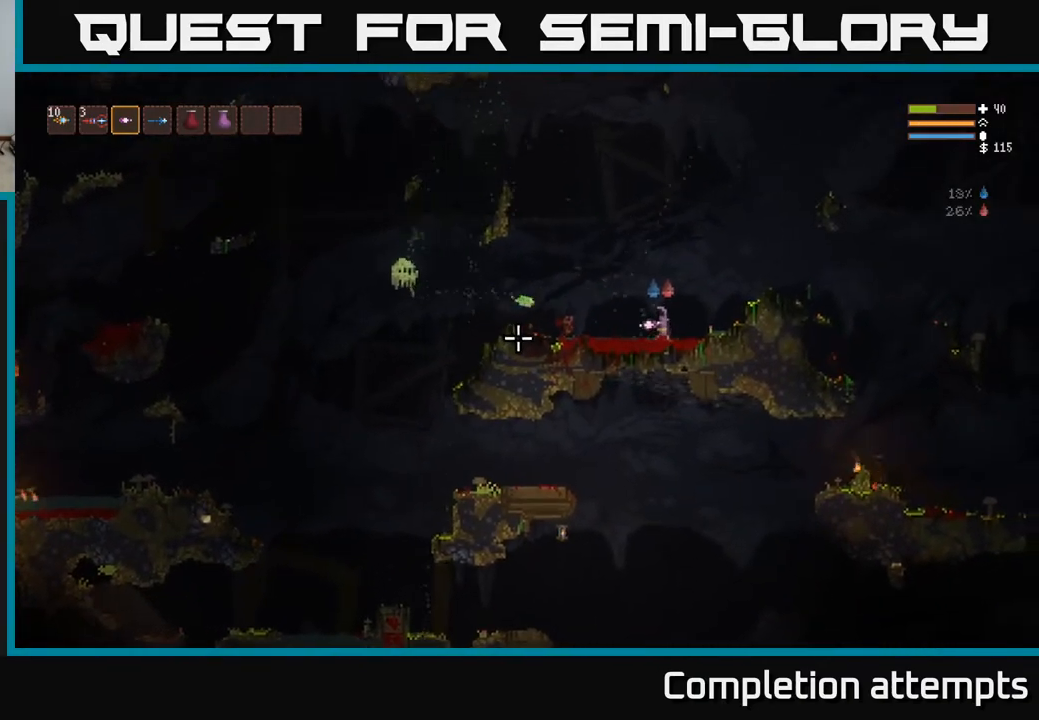
{"buttons": ["L2", "R2"], "left_stick": "center", "right_stick": "left", "events": [[50, "L2", "down"], [500, "R2", "down"], [500, "left_stick", "center"]]}